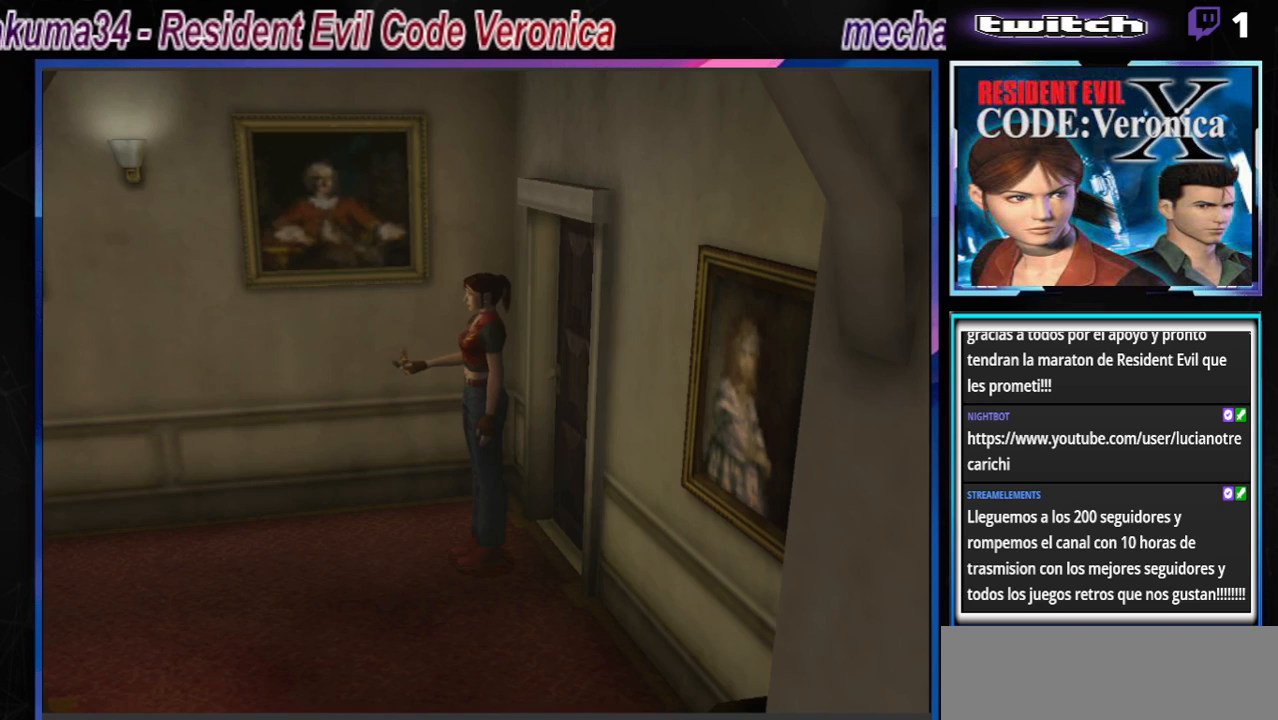
Gameplay with a controller (Xbox layout); each line is a JSON object with the inputs held at the frame after it. "events" lists button and stick changes between this image and that frame as [ms after this image, input, new state], when the widget could be followed in between. Not read: L3 R3 right_stick.
{"buttons": ["B"], "left_stick": "up", "events": [[300, "B", "down"], [300, "left_stick", "up"]]}
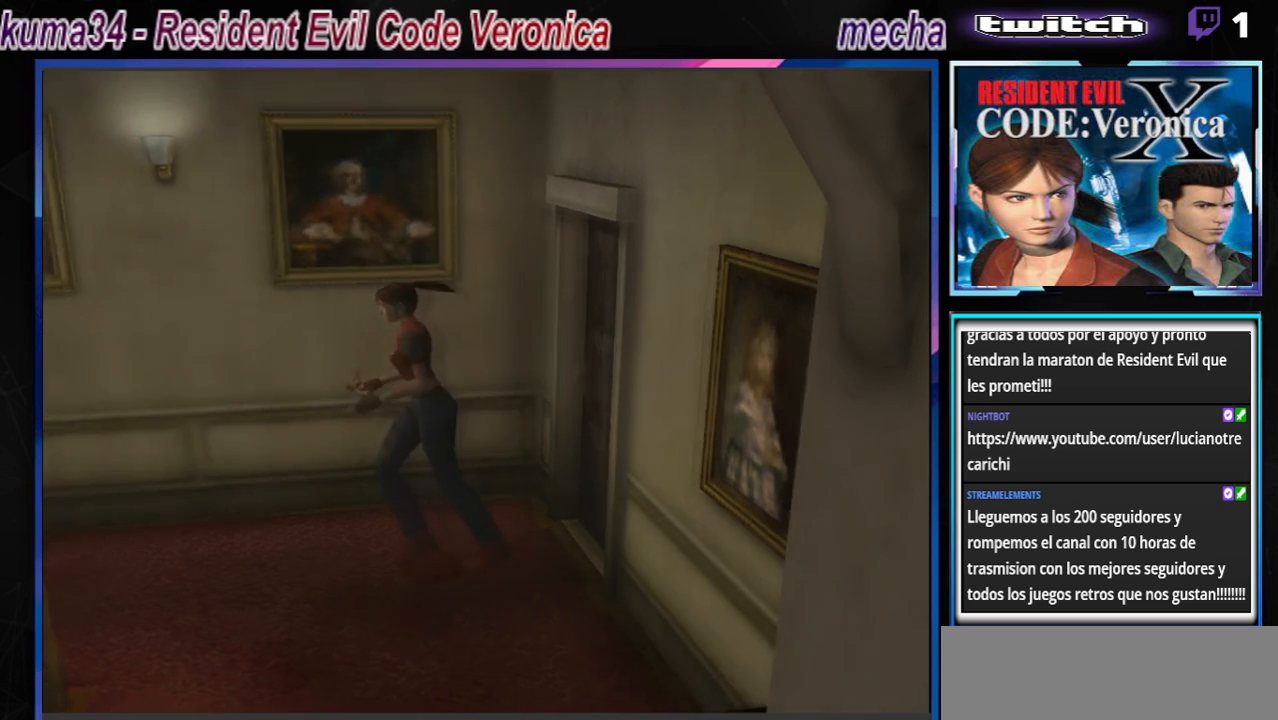
{"buttons": ["B"], "left_stick": "up", "events": []}
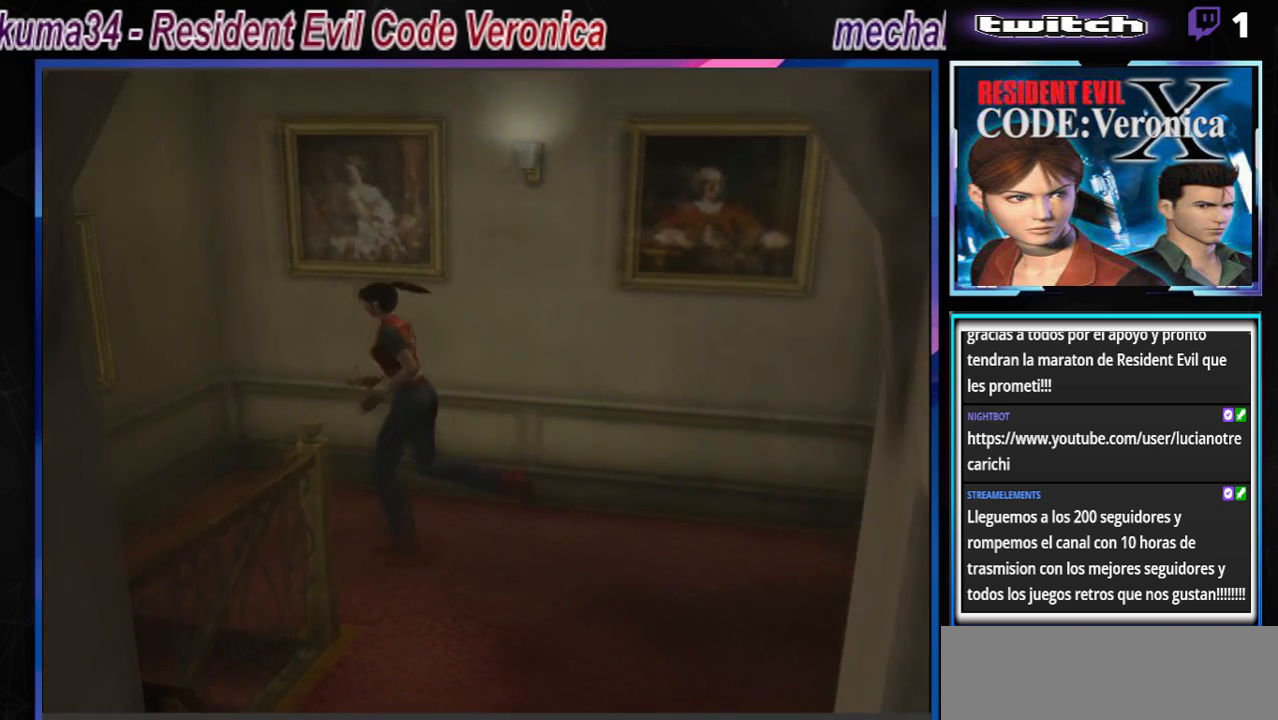
{"buttons": ["B"], "left_stick": "left", "events": [[200, "left_stick", "up-right"], [367, "left_stick", "up-left"], [433, "left_stick", "left"]]}
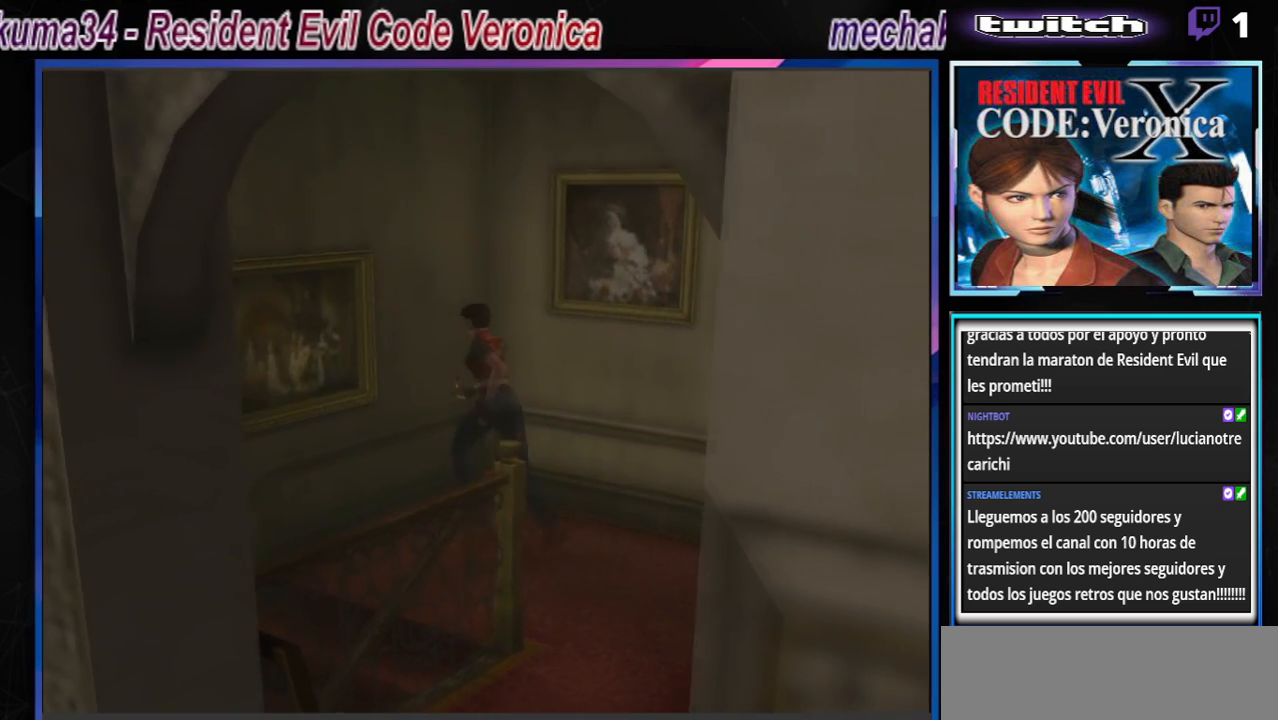
{"buttons": ["B"], "left_stick": "left", "events": []}
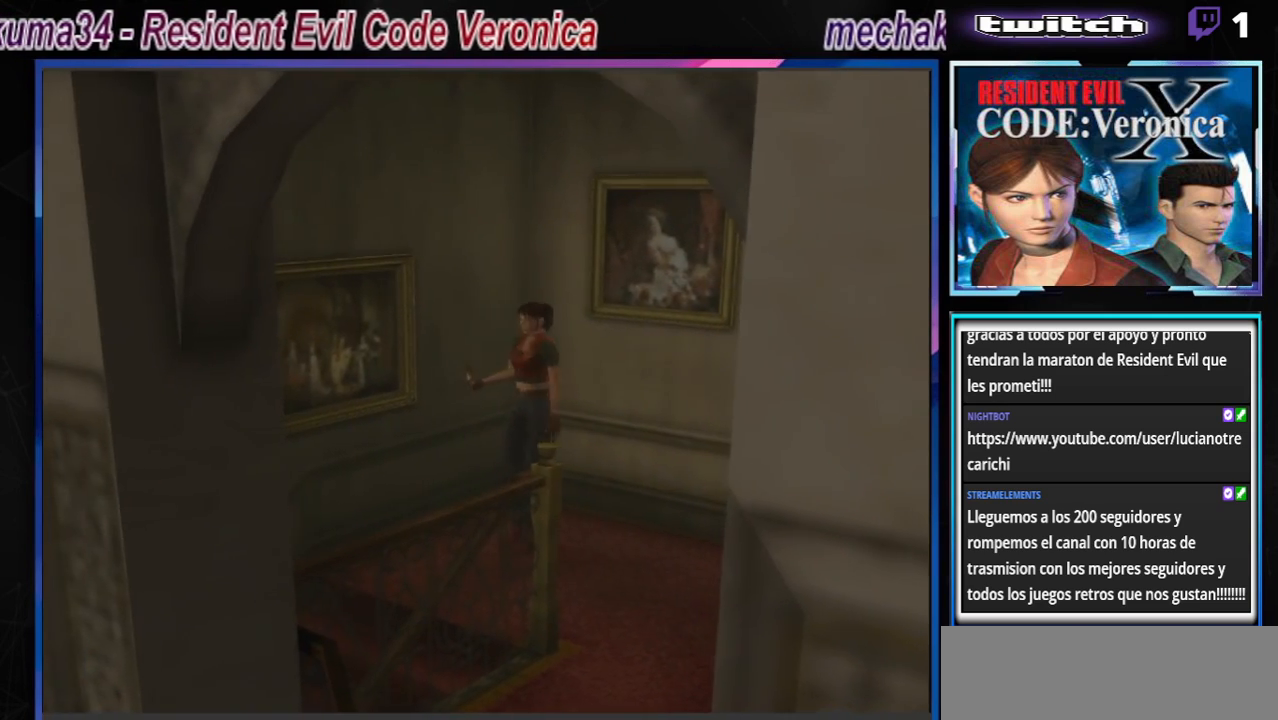
{"buttons": ["B"], "left_stick": "left", "events": [[133, "B", "up"], [367, "B", "down"]]}
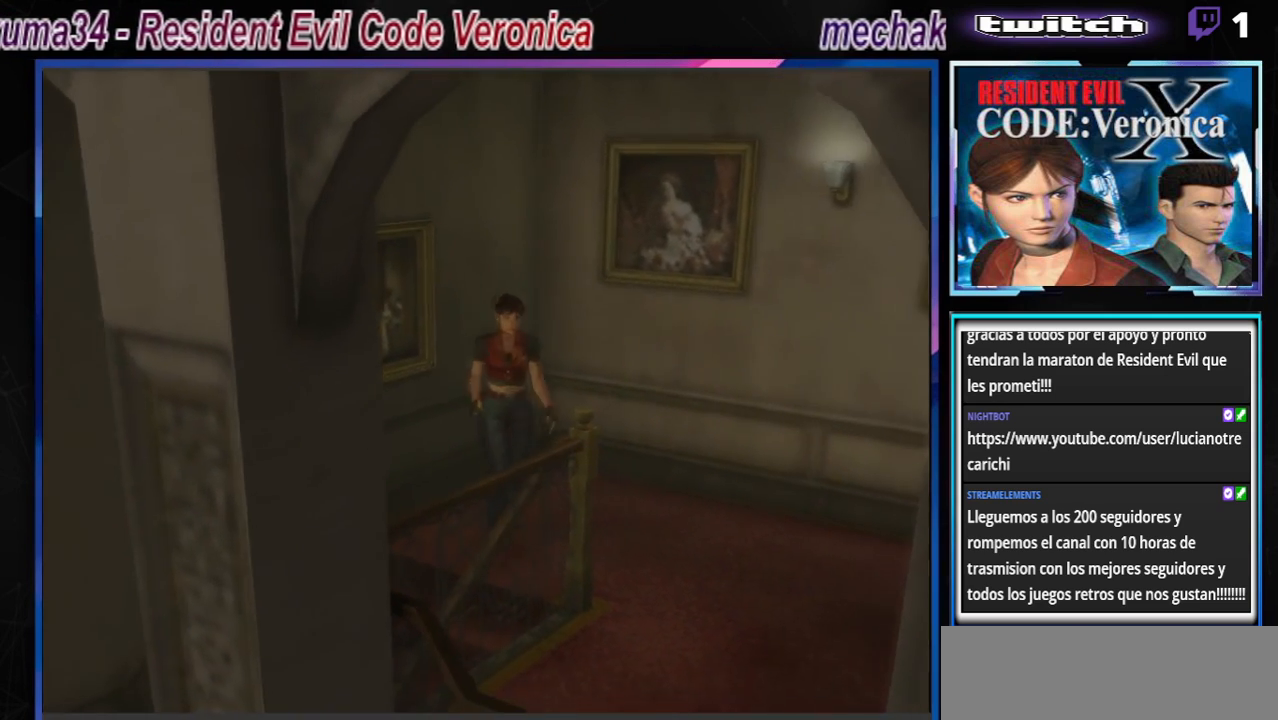
{"buttons": ["B"], "left_stick": "up", "events": [[433, "left_stick", "up"]]}
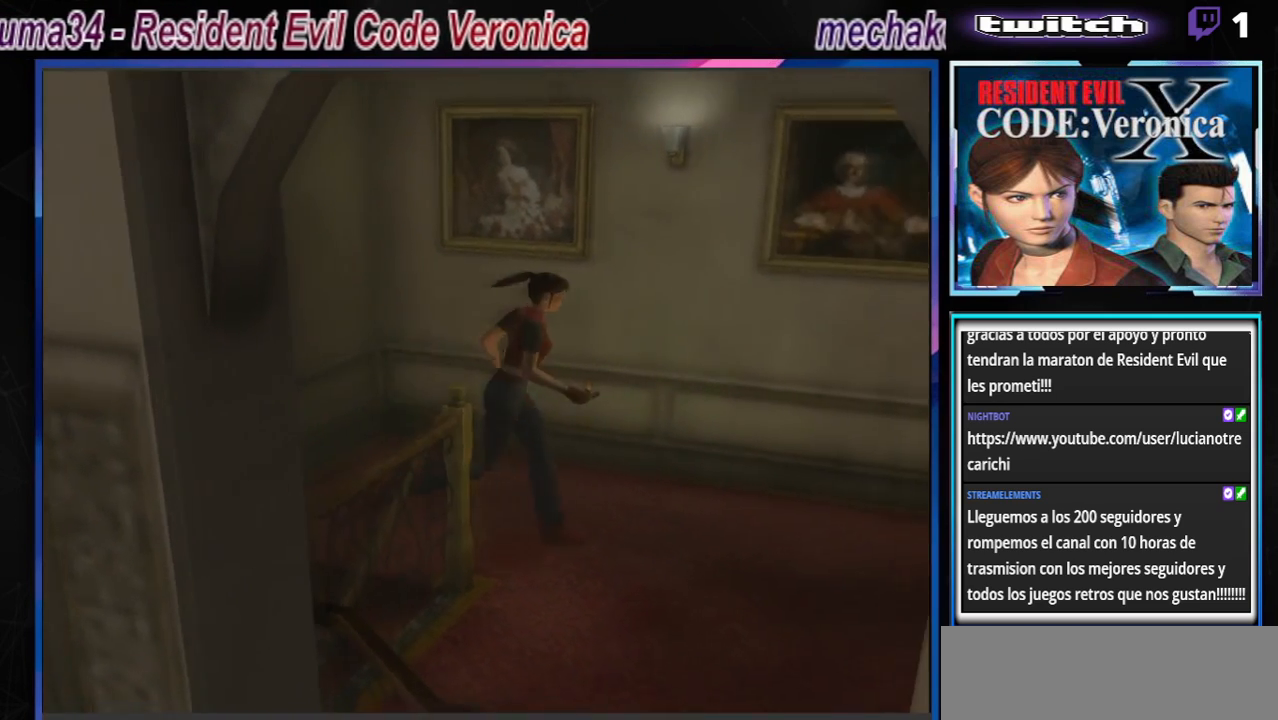
{"buttons": ["B"], "left_stick": "up-right", "events": [[100, "left_stick", "up-right"]]}
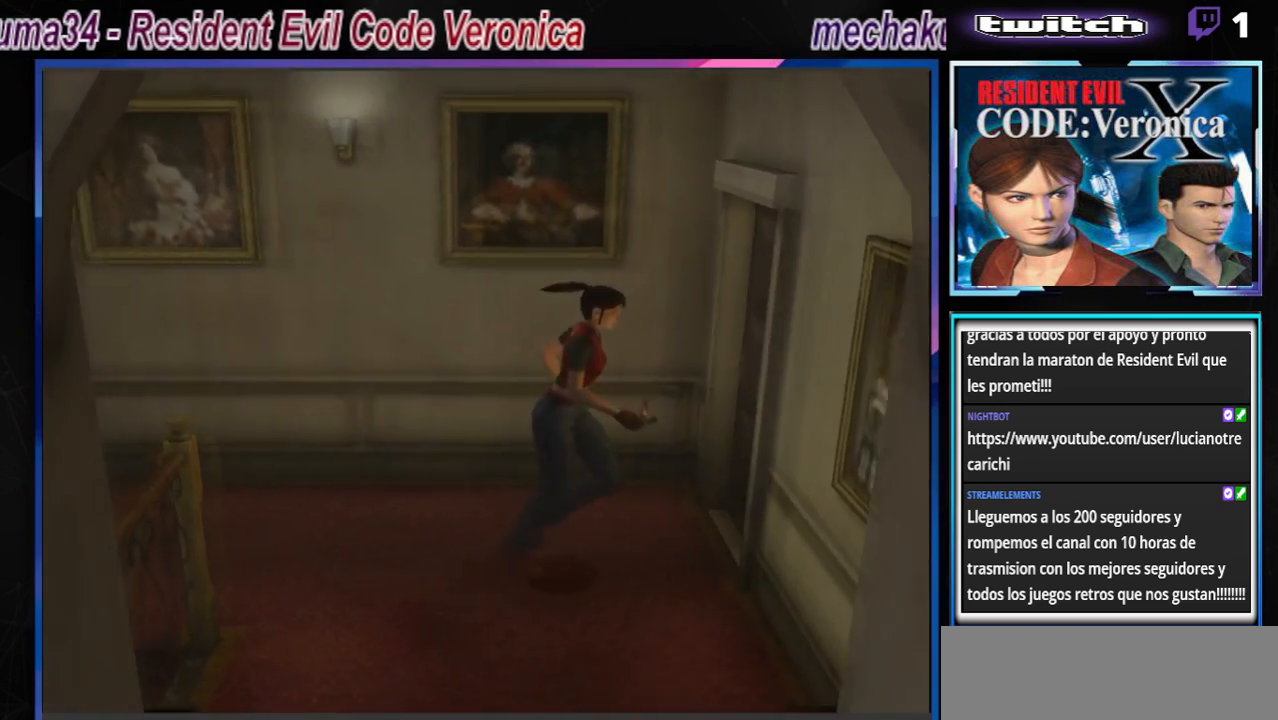
{"buttons": ["B"], "left_stick": "up-right", "events": []}
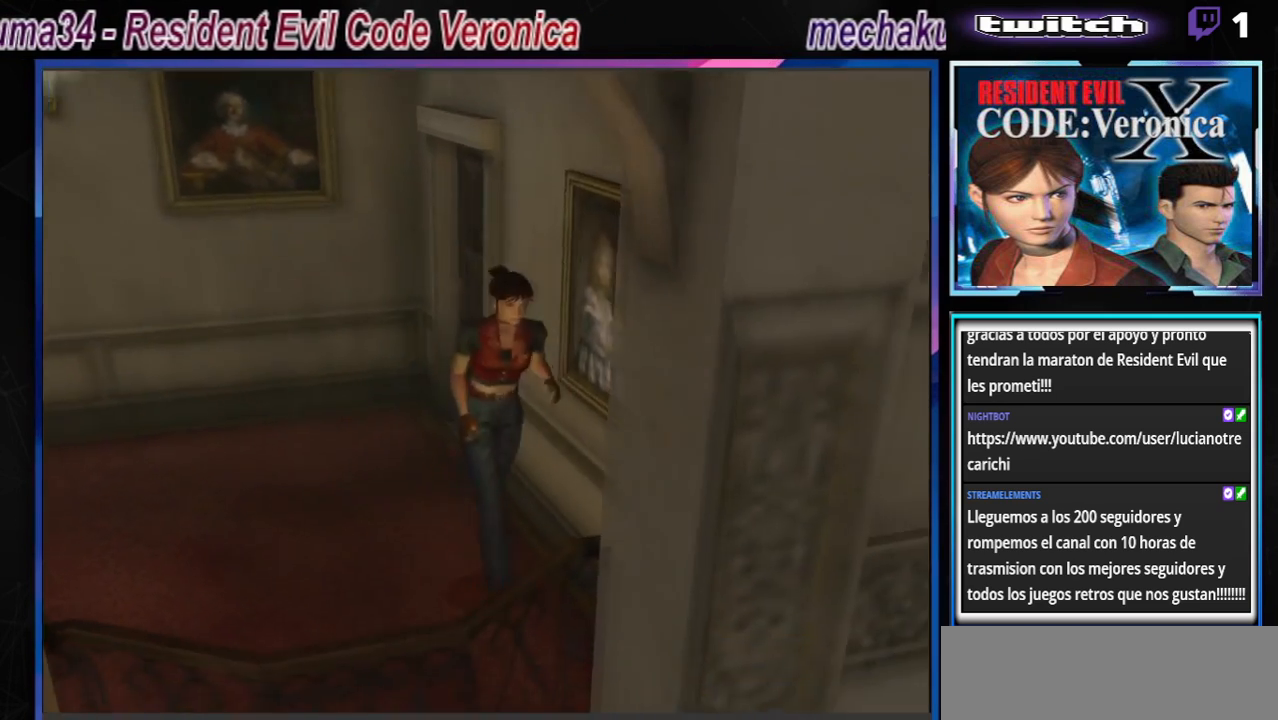
{"buttons": ["A", "B"], "left_stick": "up-right", "events": [[367, "A", "down"]]}
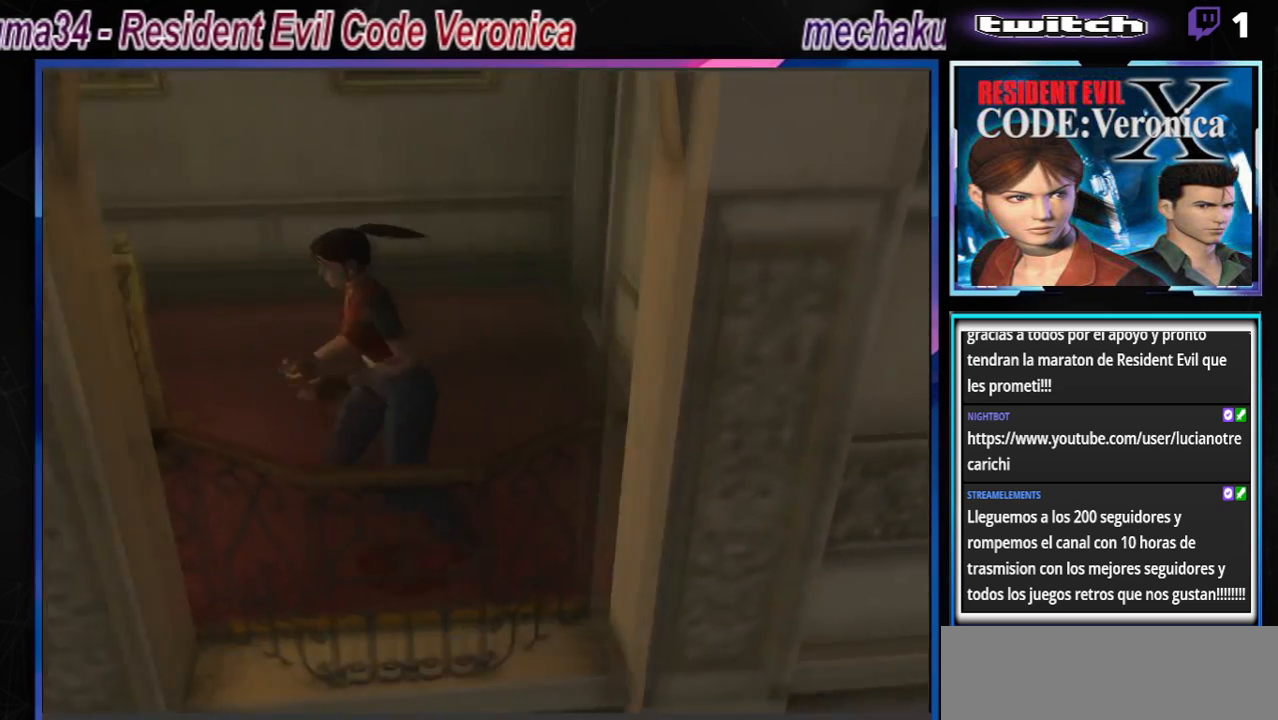
{"buttons": ["B"], "left_stick": "up-right", "events": [[33, "A", "up"]]}
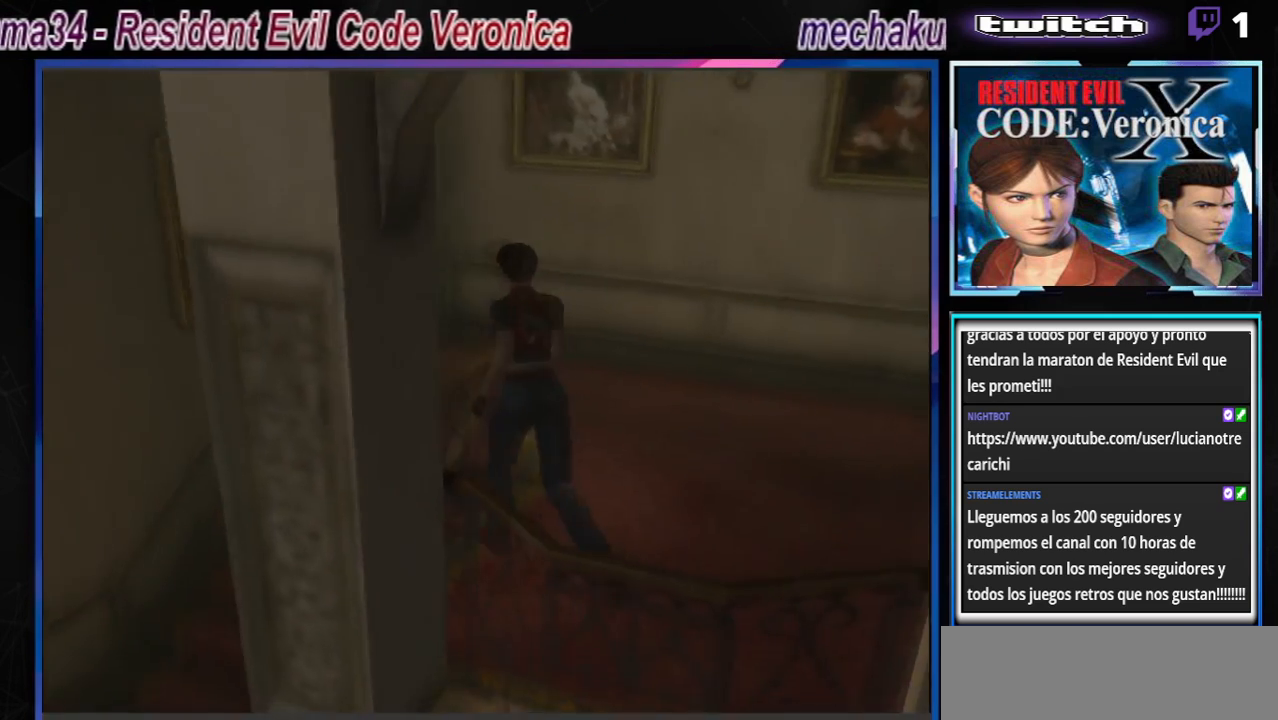
{"buttons": ["B"], "left_stick": "left", "events": [[267, "left_stick", "up-left"], [367, "left_stick", "left"]]}
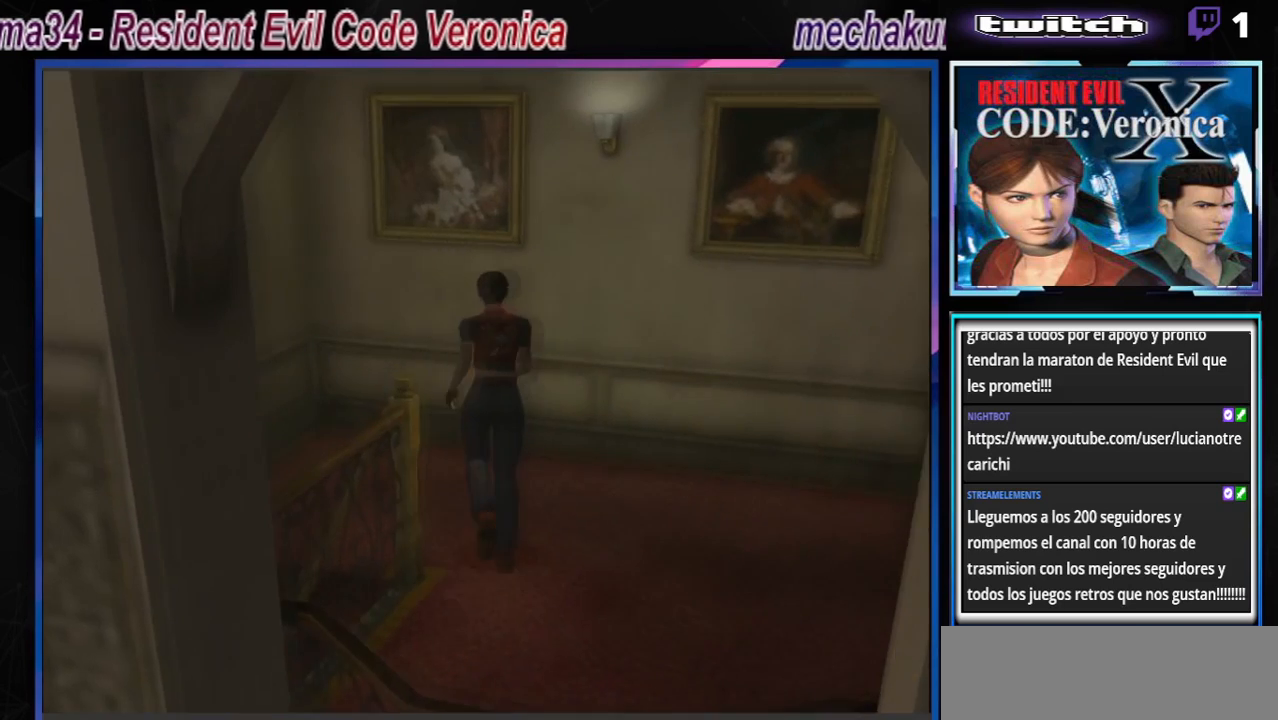
{"buttons": ["B"], "left_stick": "up-left", "events": [[500, "left_stick", "up-left"]]}
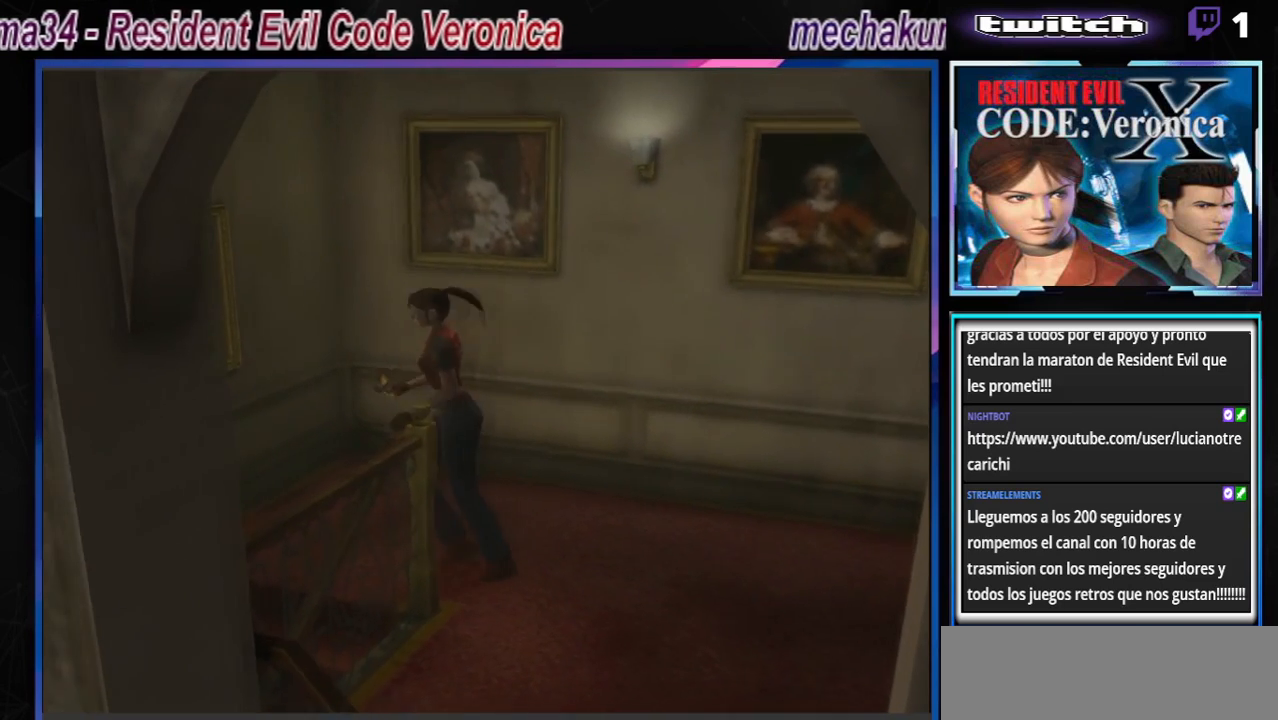
{"buttons": ["A", "B"], "left_stick": "up-left", "events": [[500, "A", "down"]]}
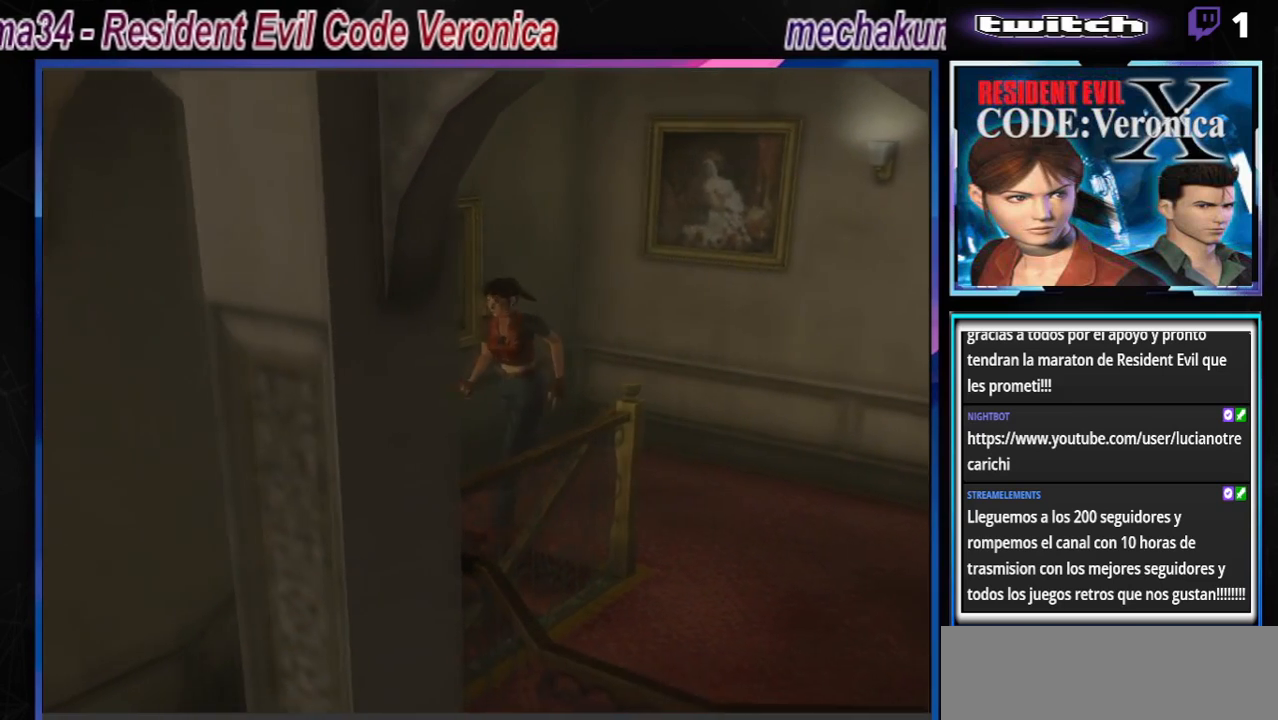
{"buttons": [], "left_stick": "up", "events": [[100, "left_stick", "up"], [133, "A", "up"], [333, "A", "down"], [433, "A", "up"], [500, "B", "up"]]}
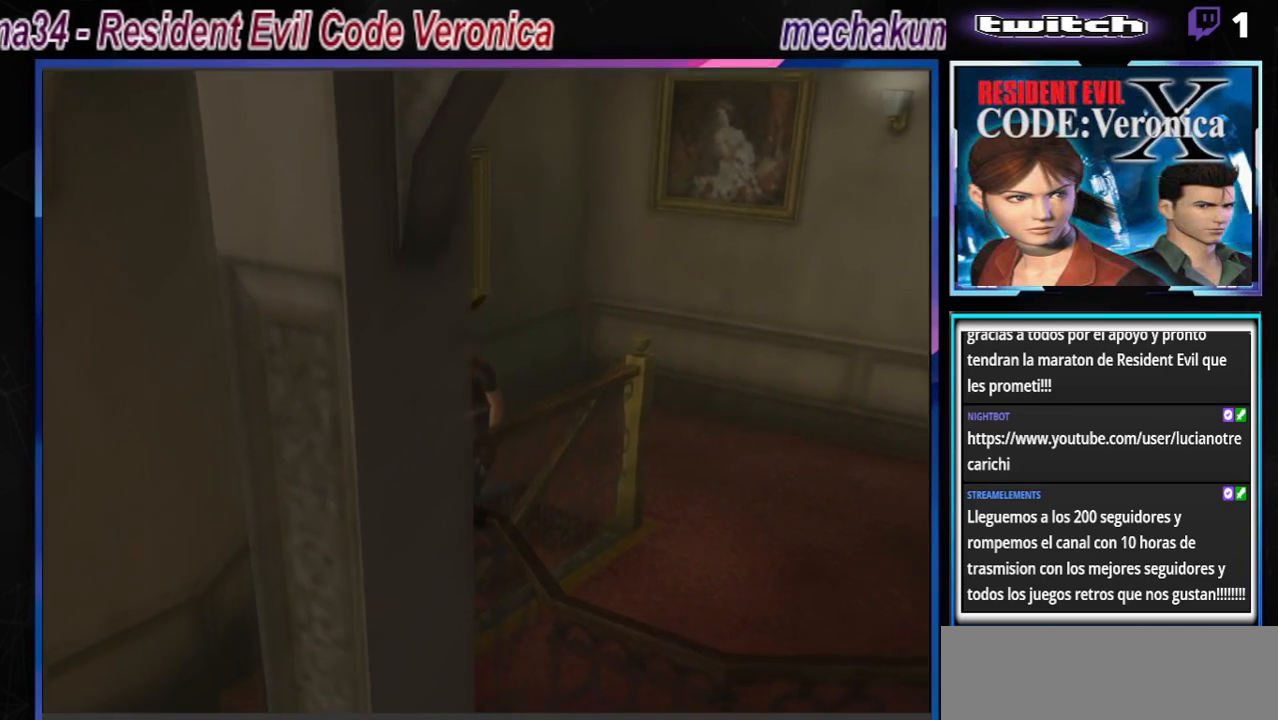
{"buttons": [], "left_stick": "up", "events": [[233, "left_stick", "center"], [467, "left_stick", "up"]]}
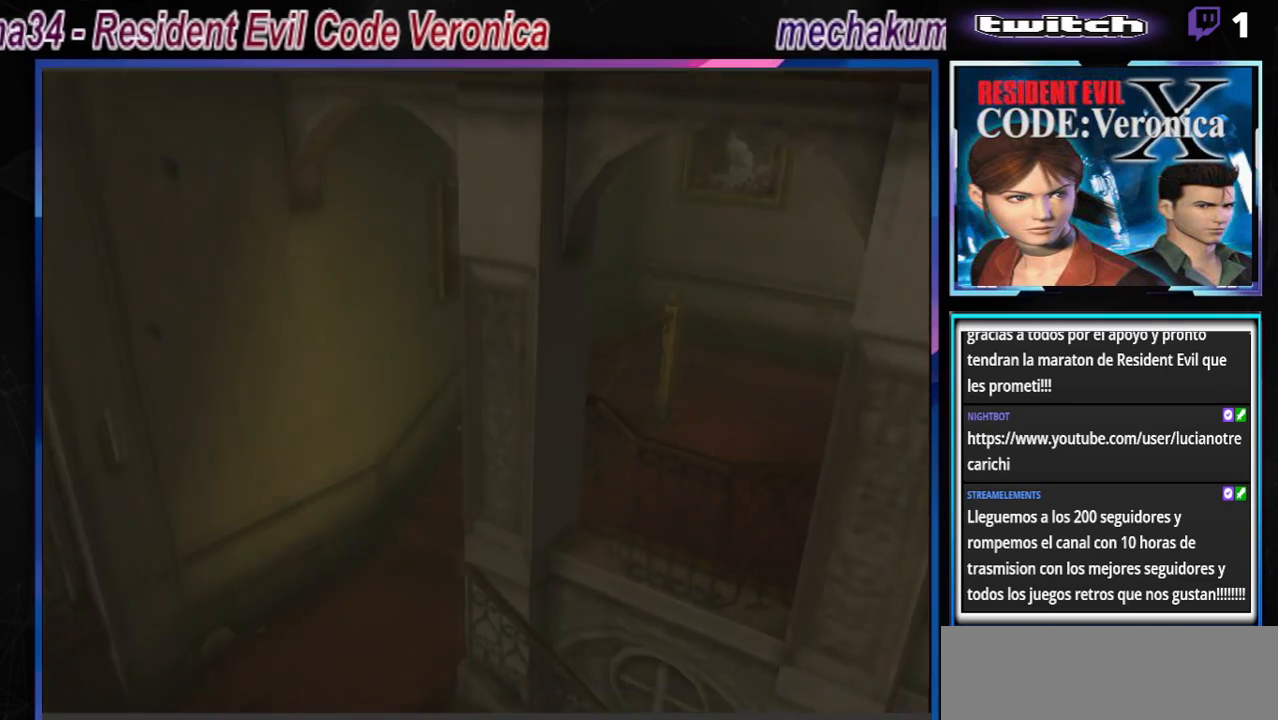
{"buttons": ["B"], "left_stick": "up", "events": [[133, "B", "down"]]}
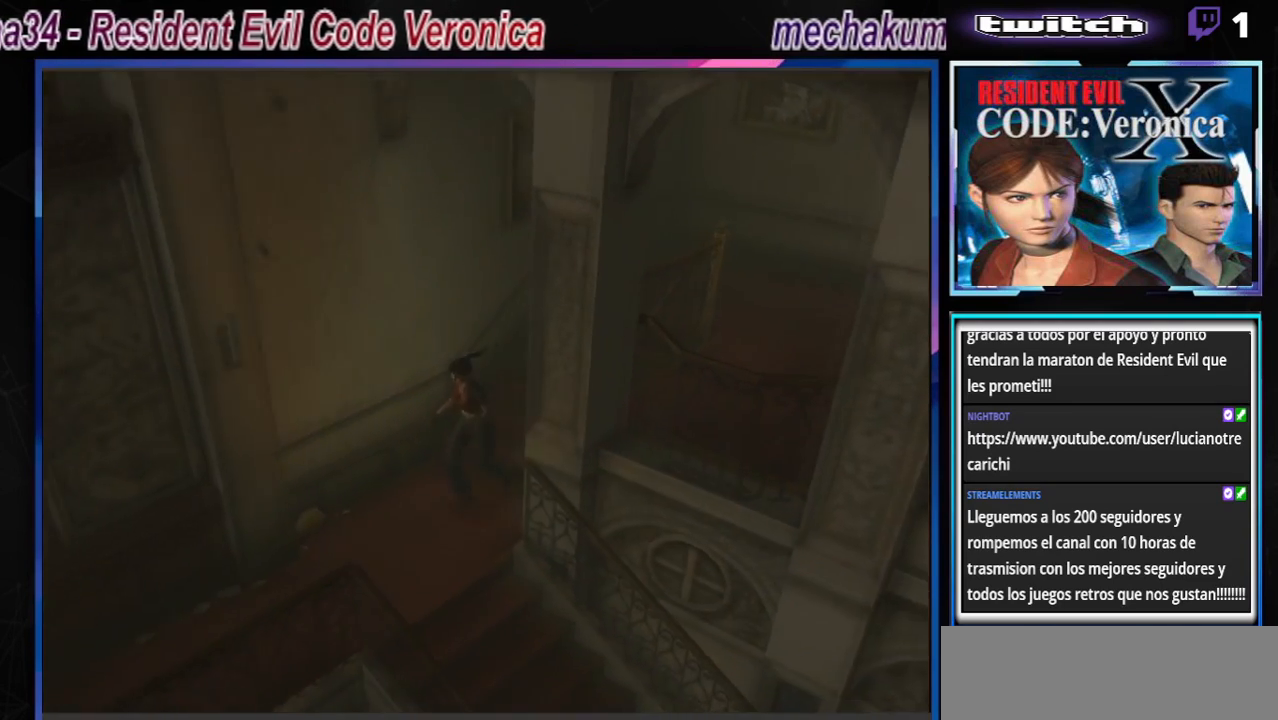
{"buttons": [], "left_stick": "up-left", "events": [[67, "left_stick", "up-left"], [333, "left_stick", "up-right"], [367, "B", "up"], [467, "left_stick", "up-left"]]}
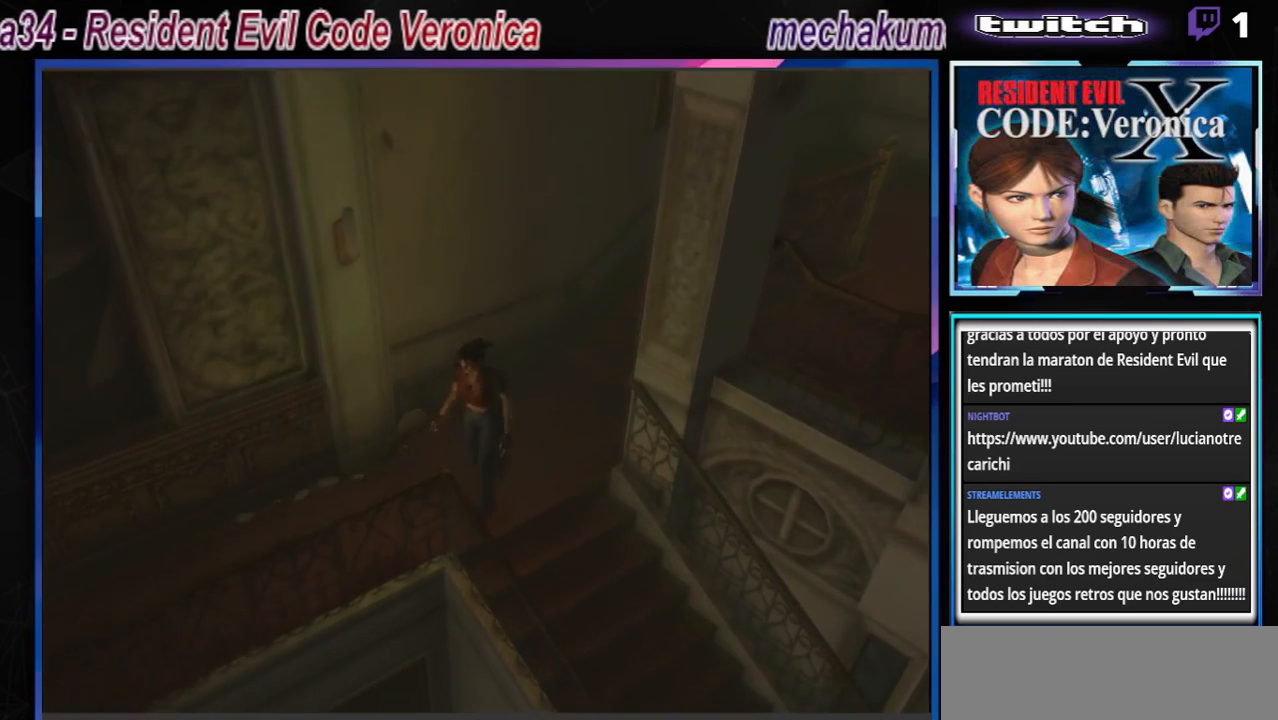
{"buttons": ["A", "B"], "left_stick": "up-left", "events": [[67, "B", "down"], [500, "A", "down"]]}
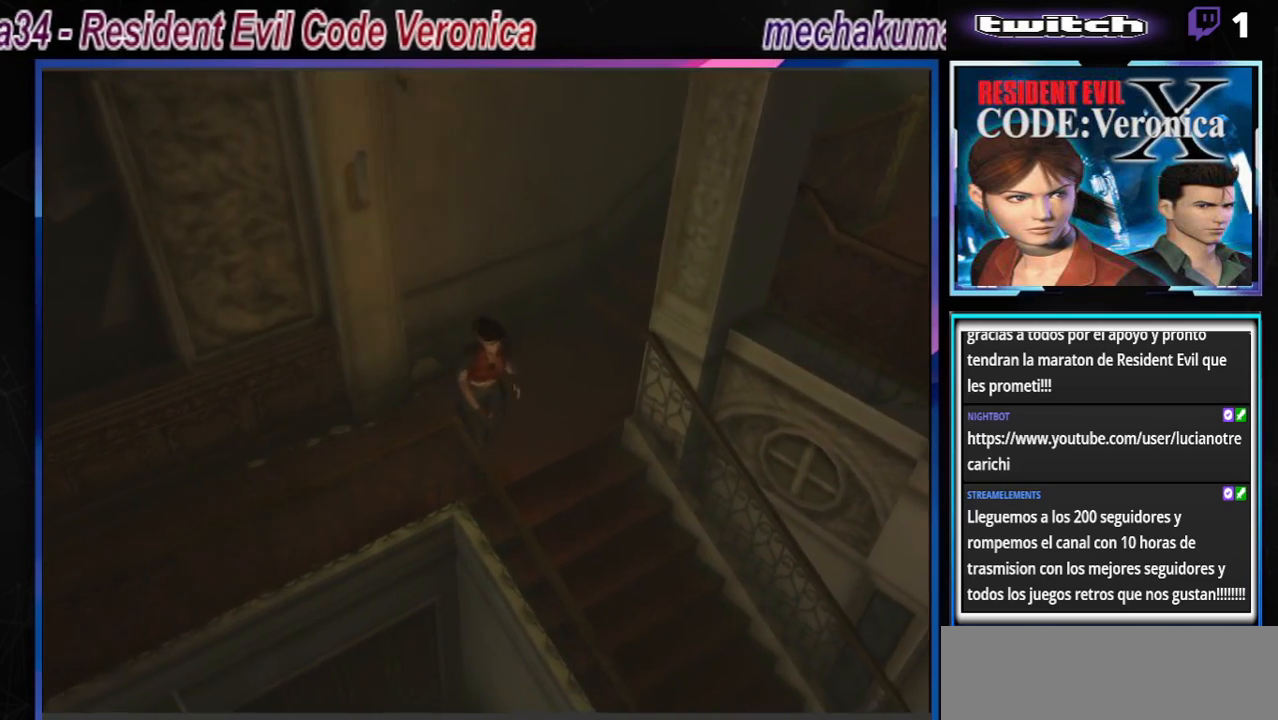
{"buttons": ["B"], "left_stick": "up-left", "events": [[133, "A", "up"], [300, "A", "down"], [467, "A", "up"]]}
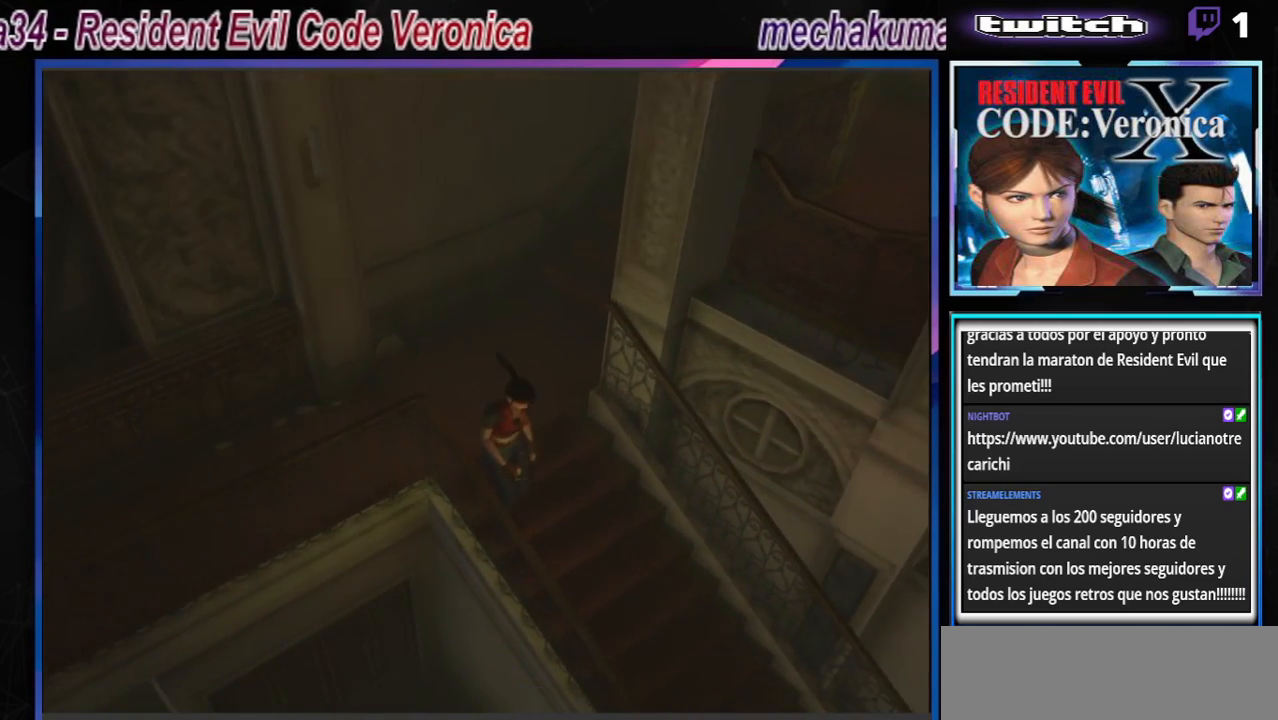
{"buttons": ["B"], "left_stick": "up-left", "events": [[33, "B", "up"], [133, "left_stick", "center"], [300, "B", "down"], [400, "left_stick", "up-left"]]}
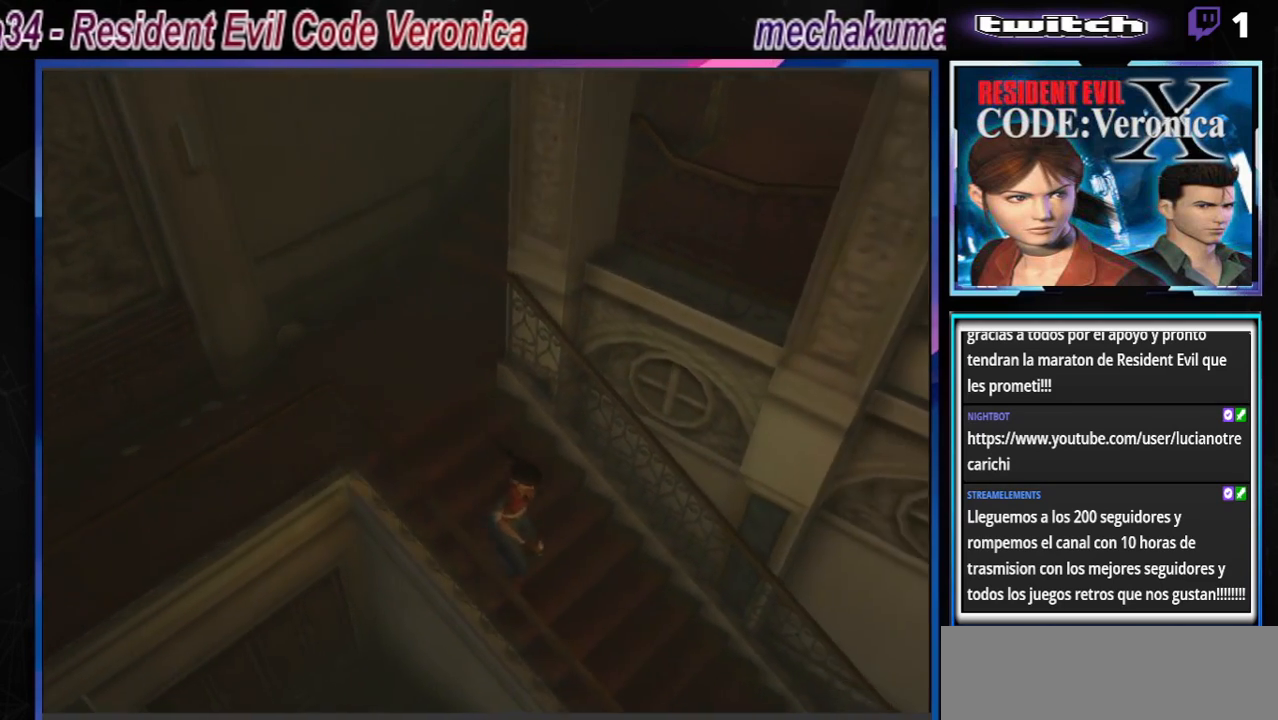
{"buttons": ["B"], "left_stick": "up", "events": [[33, "left_stick", "up"], [100, "B", "up"], [233, "B", "down"]]}
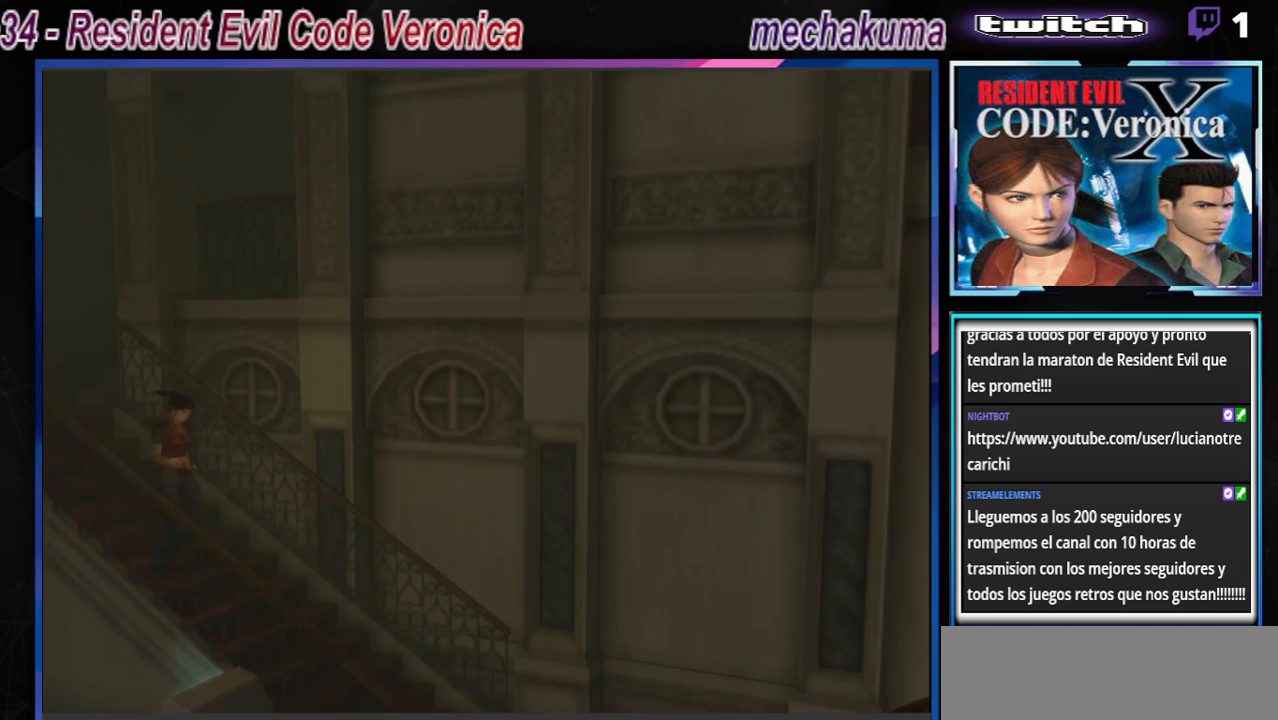
{"buttons": ["B"], "left_stick": "up", "events": []}
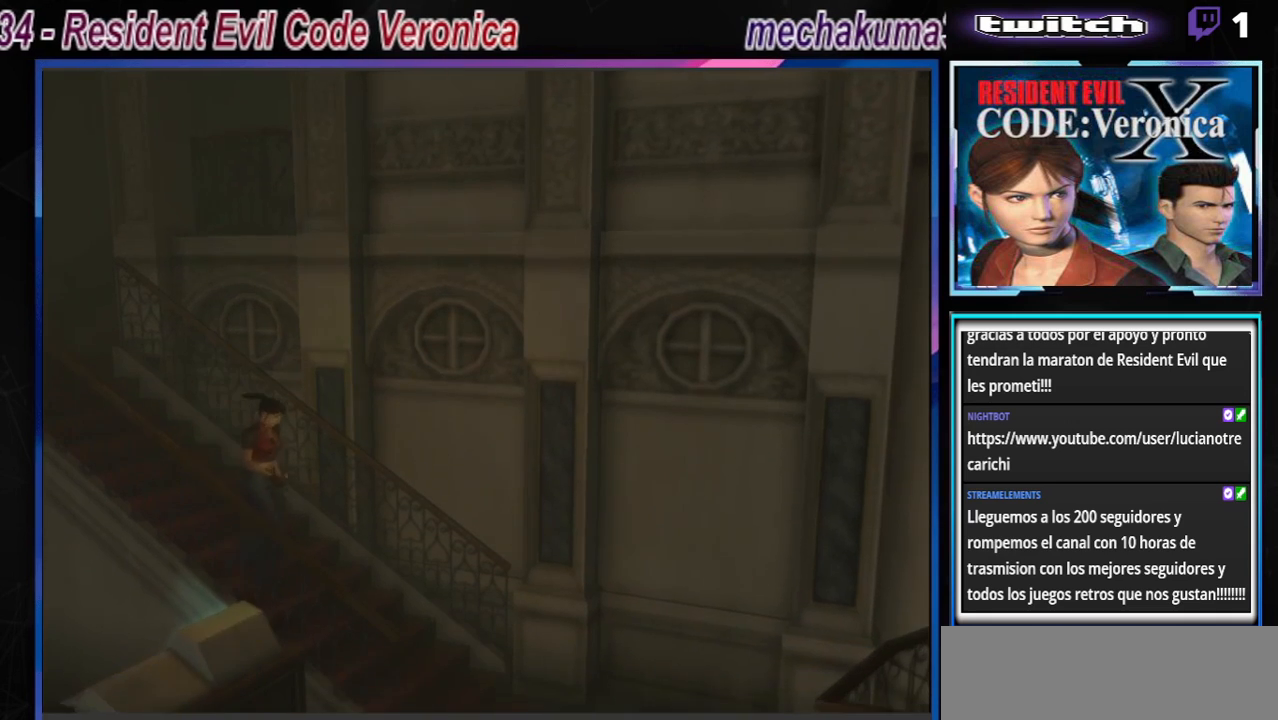
{"buttons": ["B"], "left_stick": "up-right", "events": [[300, "left_stick", "up-right"]]}
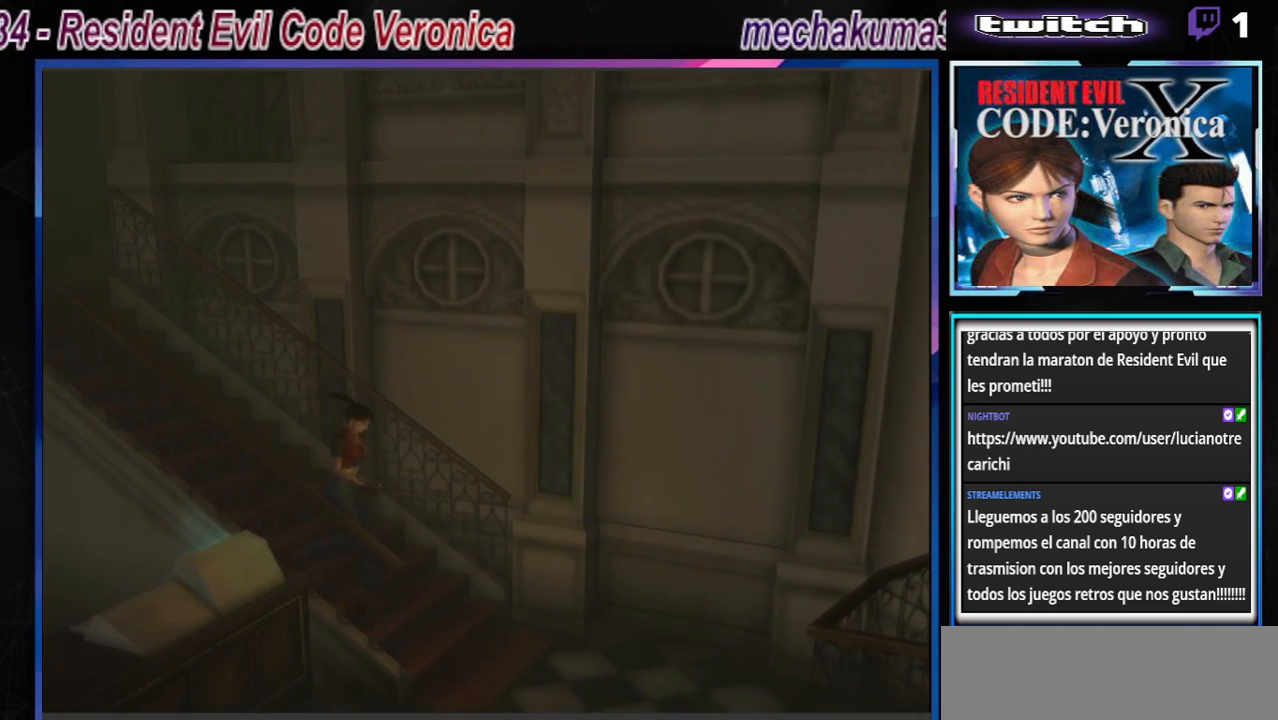
{"buttons": ["B"], "left_stick": "up", "events": [[100, "left_stick", "up"]]}